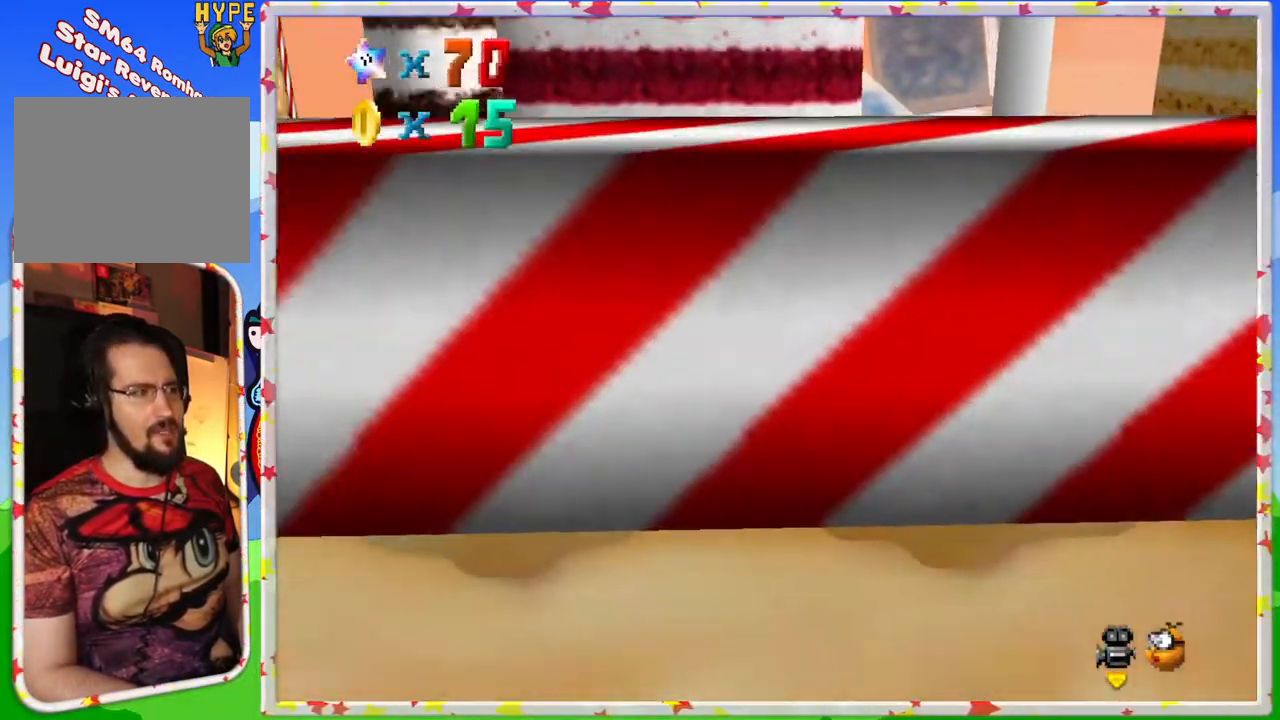
Gameplay with a controller (Nintendo layout); each line is a JSON object with the inputs held at the frame after it. "events" lists button and stick changes between this image and that frame as [ms after this image, input, new state], when the widget could be followed in between. Not read: L3 R3.
{"buttons": [], "left_stick": "center", "events": [[100, "A", "down"], [367, "A", "up"], [367, "left_stick", "right"], [500, "left_stick", "center"]]}
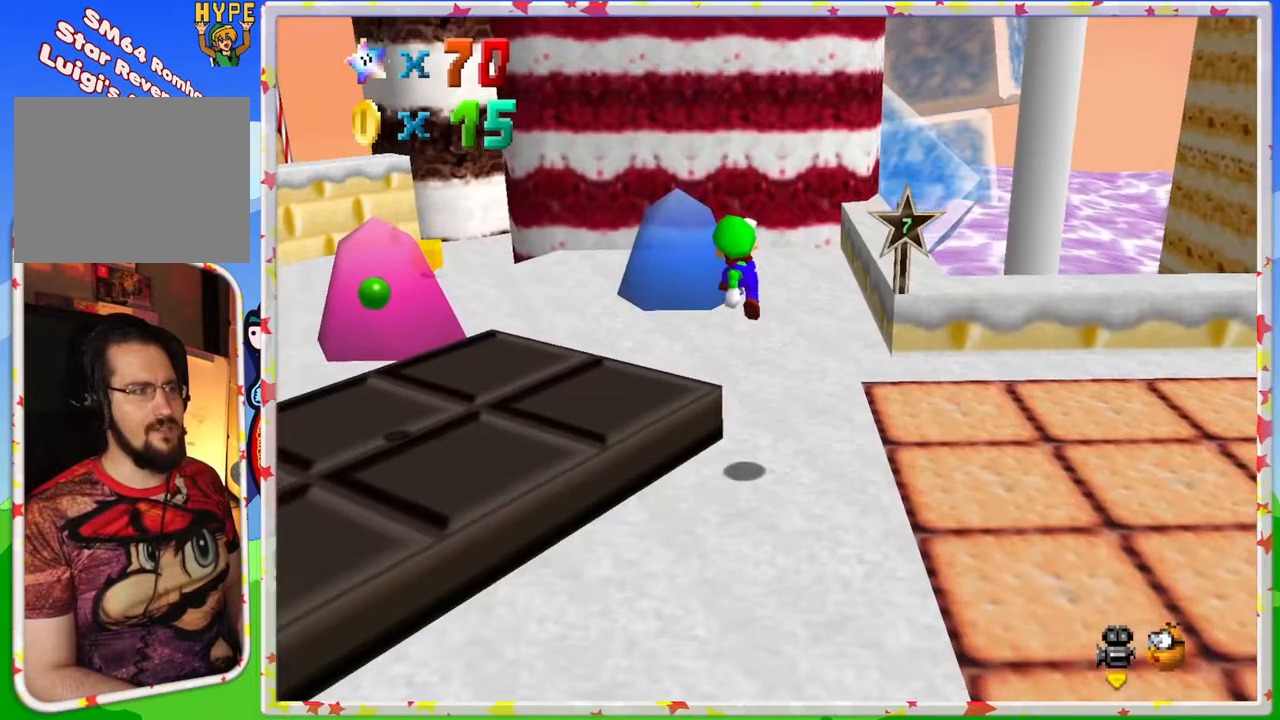
{"buttons": [], "left_stick": "up", "events": [[150, "left_stick", "up"], [333, "C_RIGHT", "down"], [467, "C_RIGHT", "up"]]}
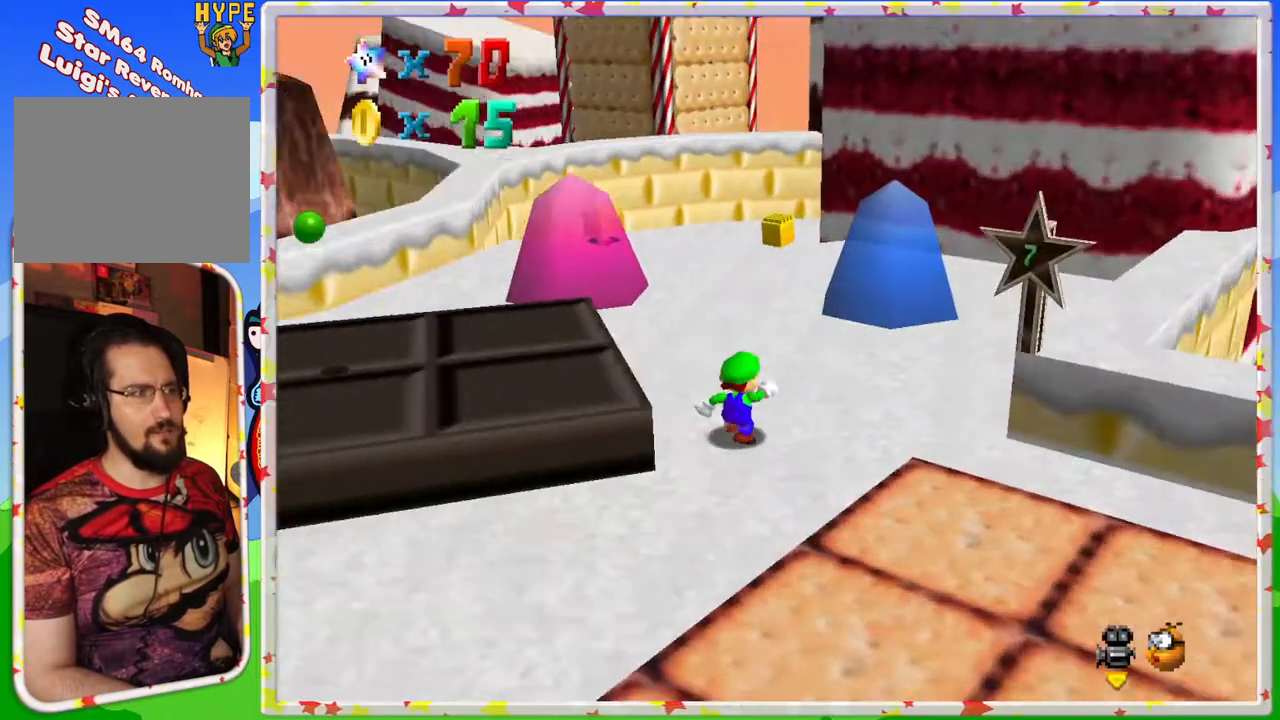
{"buttons": [], "left_stick": "up", "events": []}
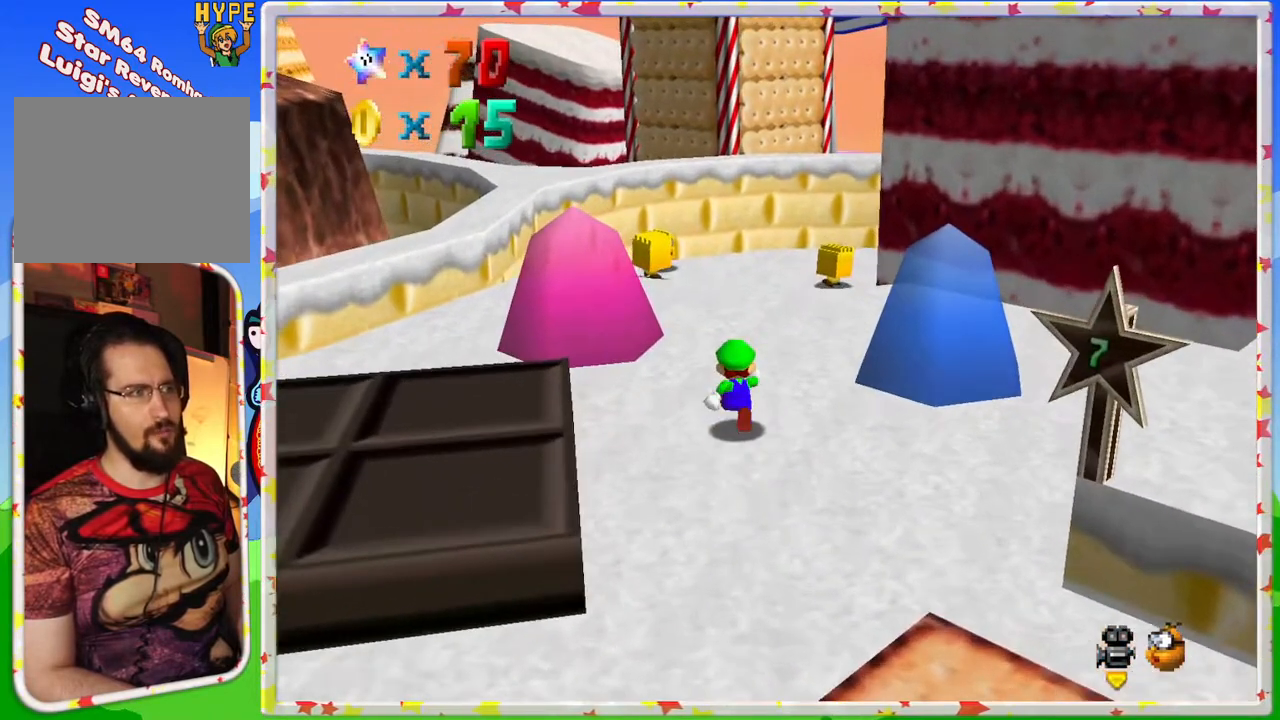
{"buttons": [], "left_stick": "up", "events": []}
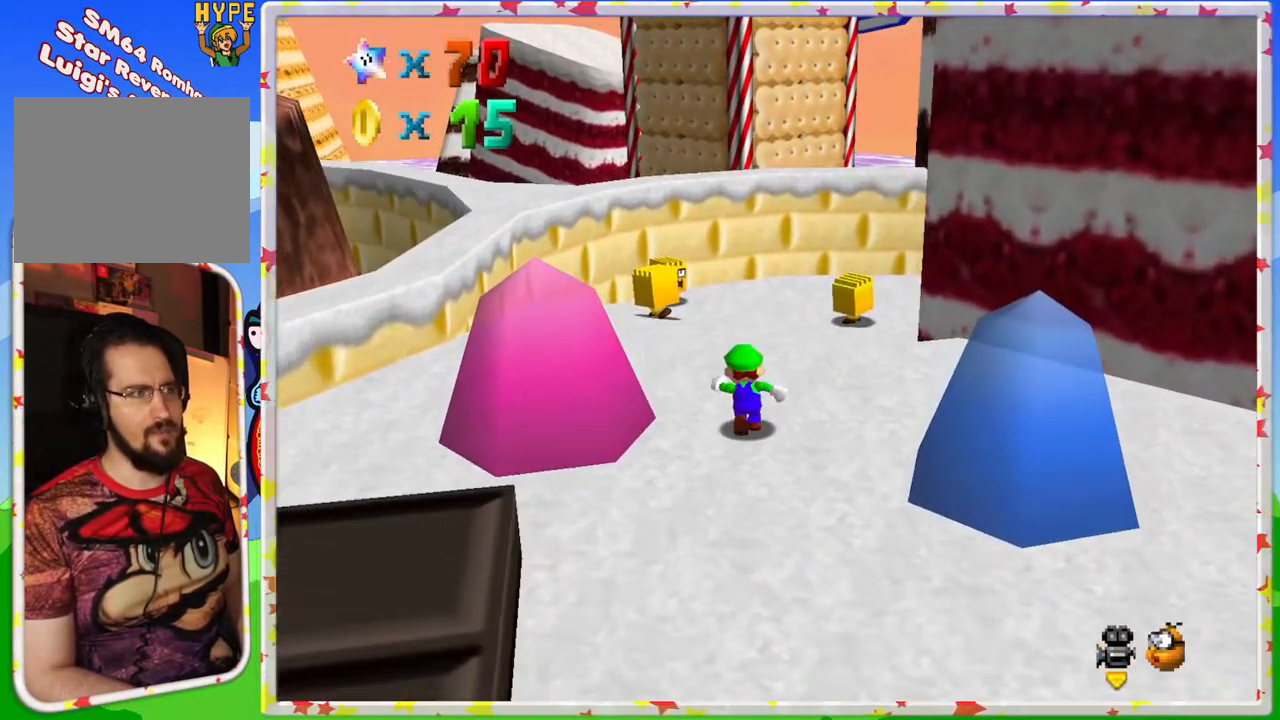
{"buttons": [], "left_stick": "up", "events": []}
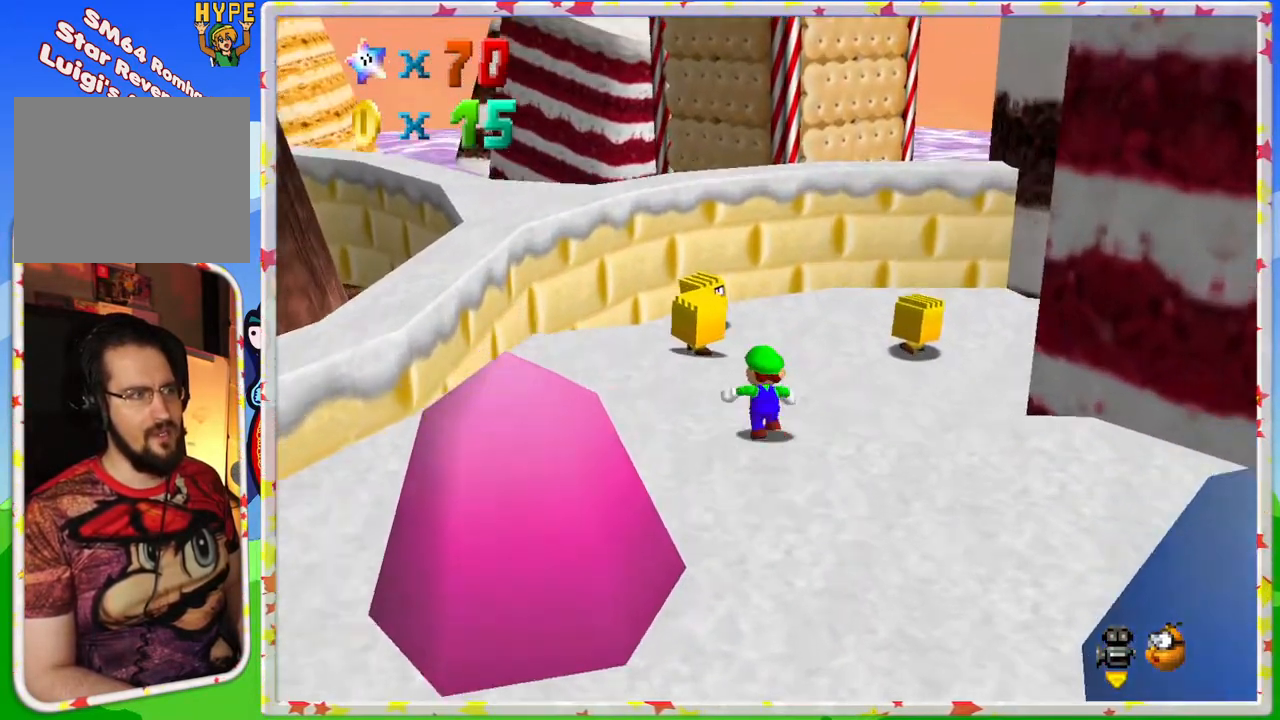
{"buttons": [], "left_stick": "center", "events": [[183, "A", "down"], [467, "A", "up"], [500, "left_stick", "center"]]}
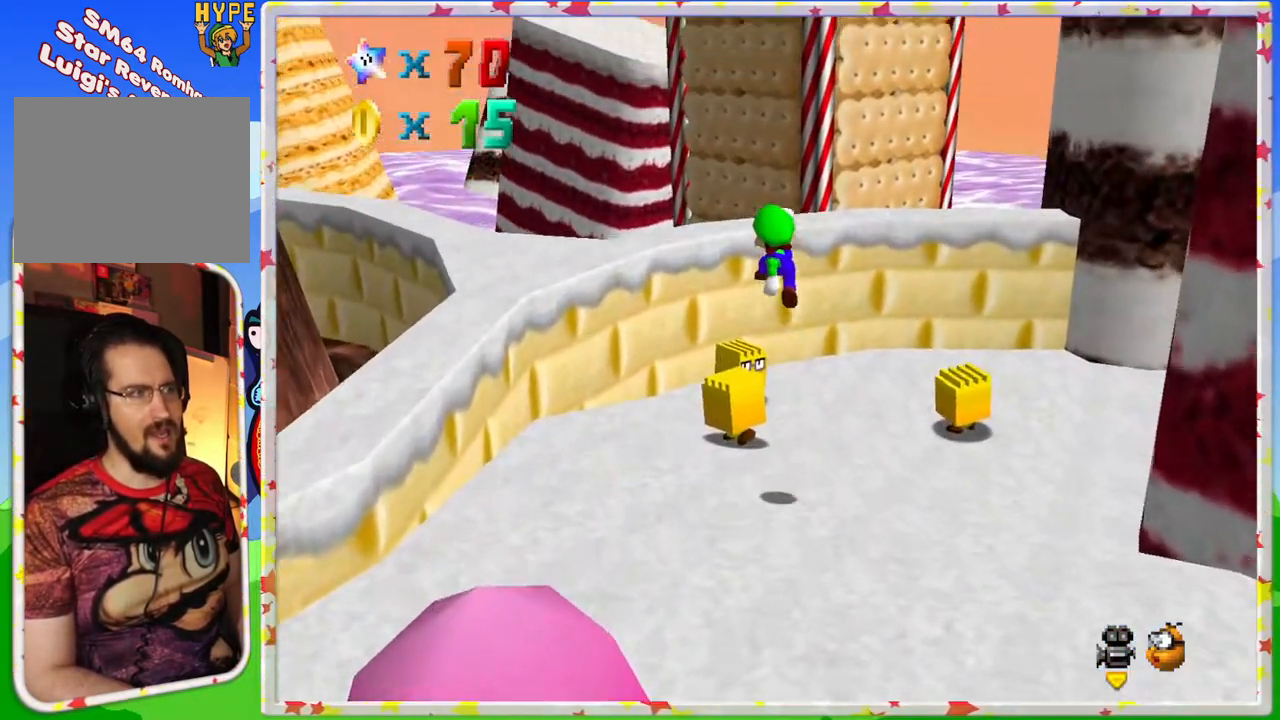
{"buttons": [], "left_stick": "center", "events": [[50, "left_stick", "down"], [333, "left_stick", "down-right"], [467, "left_stick", "center"]]}
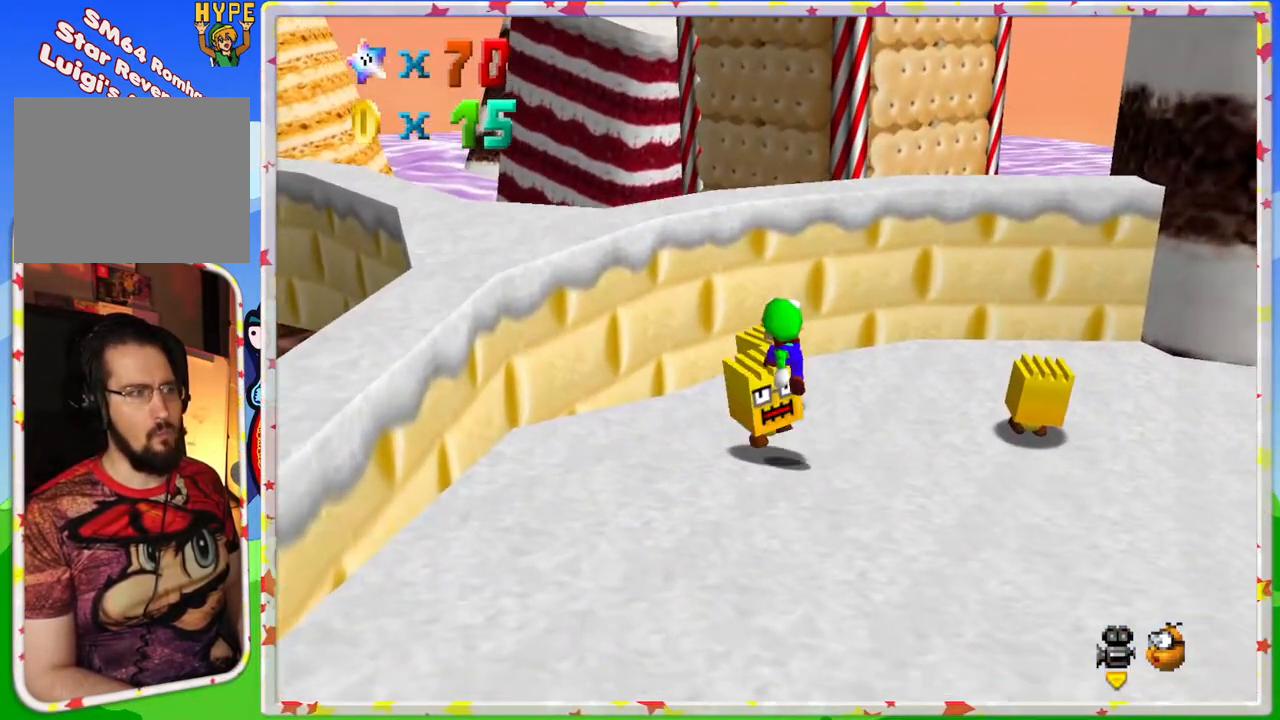
{"buttons": [], "left_stick": "down", "events": [[17, "left_stick", "up"], [33, "A", "down"], [317, "left_stick", "center"], [417, "A", "up"], [500, "left_stick", "down"]]}
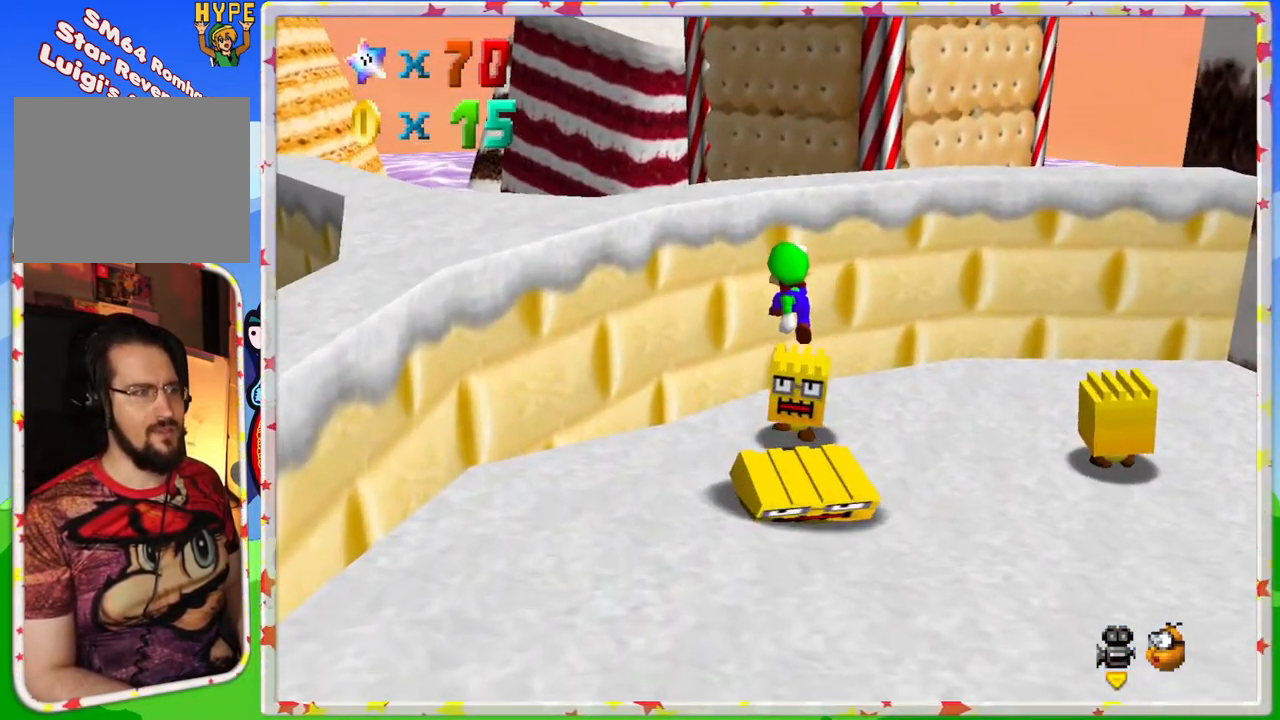
{"buttons": [], "left_stick": "down", "events": []}
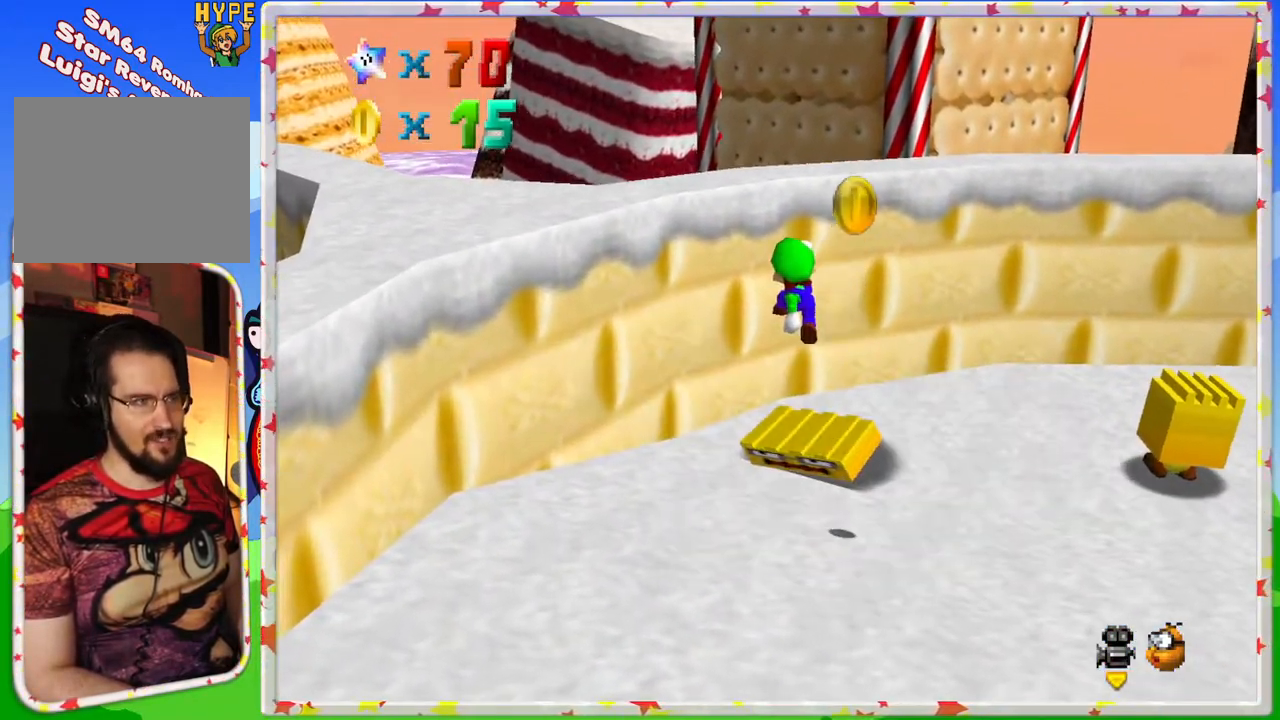
{"buttons": [], "left_stick": "center", "events": [[133, "left_stick", "center"]]}
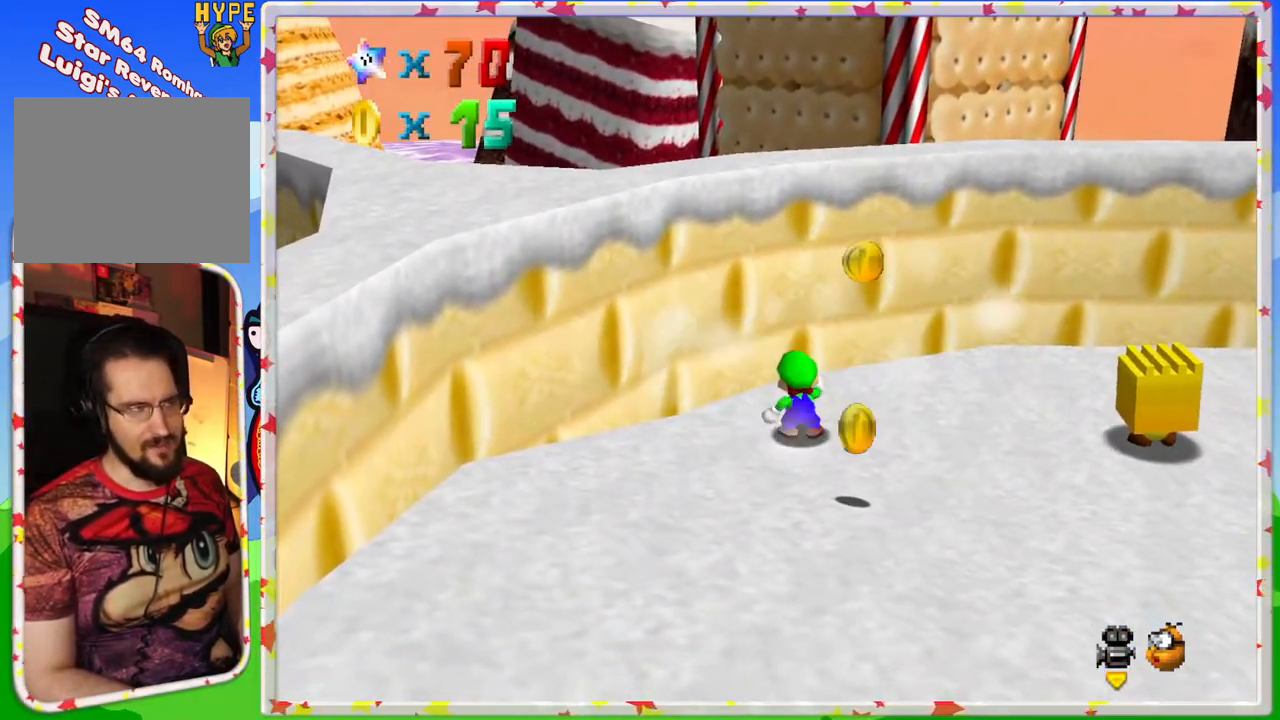
{"buttons": [], "left_stick": "right", "events": [[183, "left_stick", "right"]]}
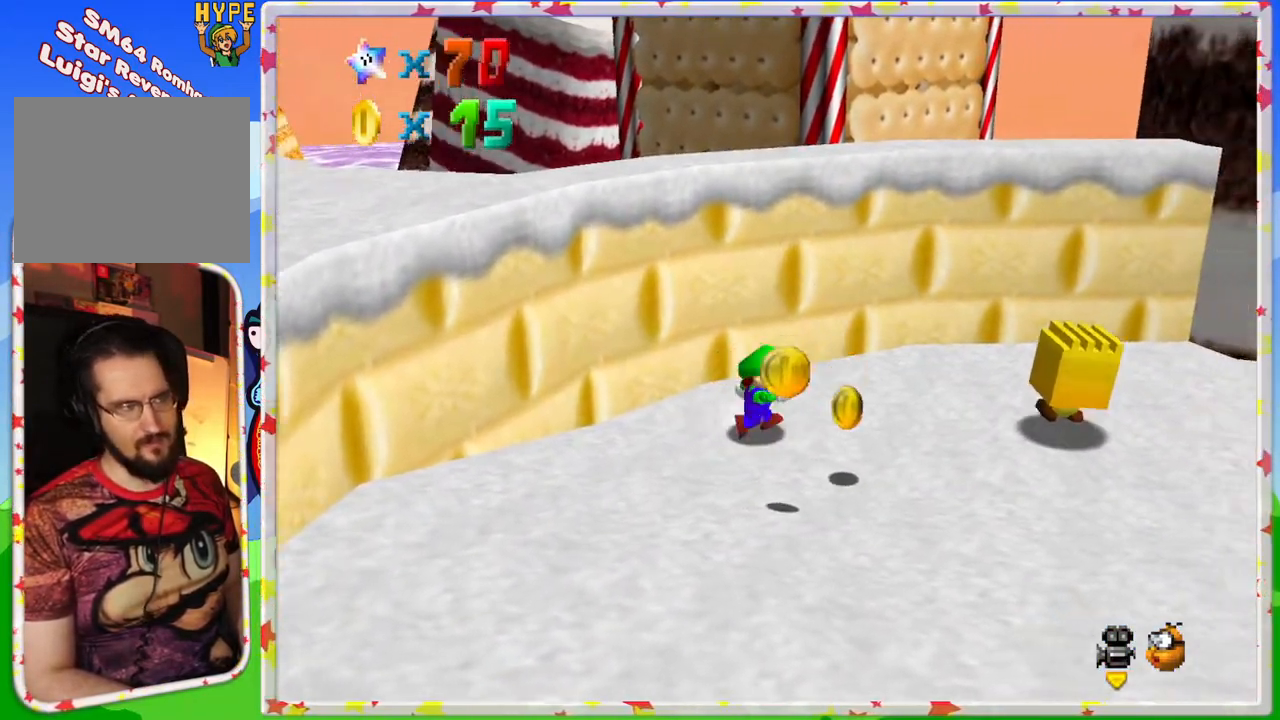
{"buttons": [], "left_stick": "down", "events": [[50, "left_stick", "down-right"], [183, "left_stick", "down"]]}
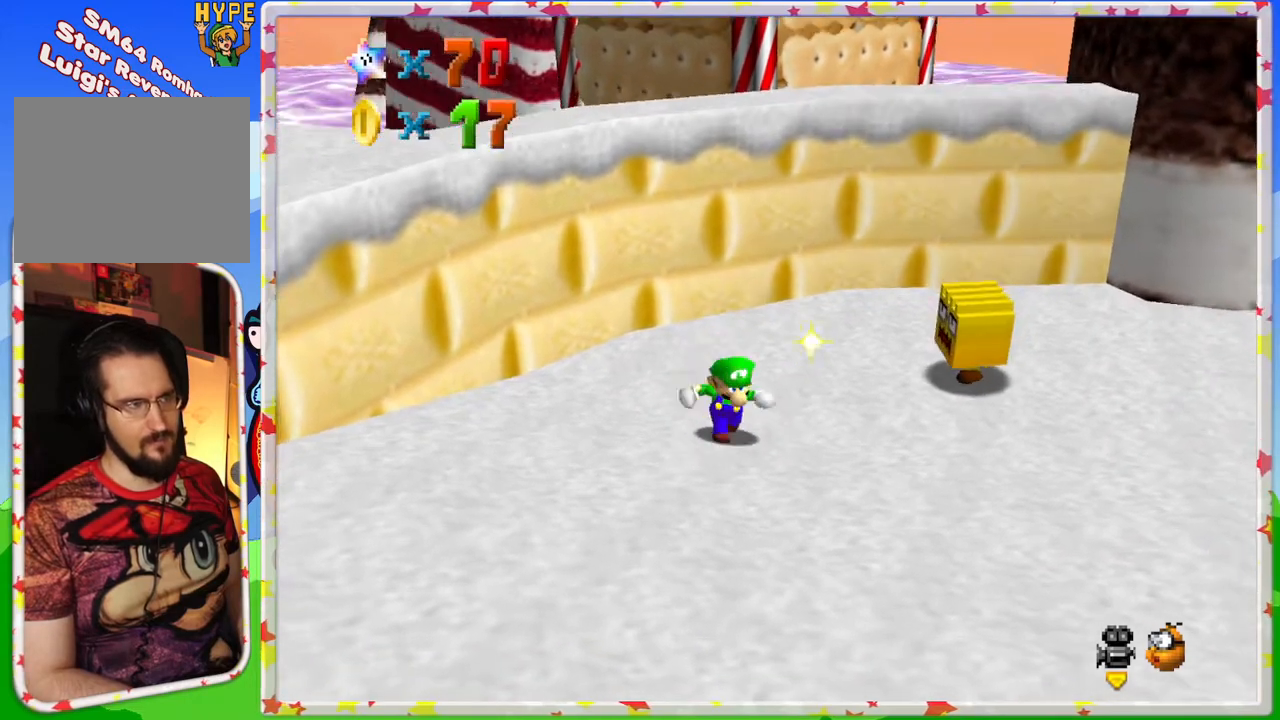
{"buttons": [], "left_stick": "up", "events": [[83, "left_stick", "right"], [250, "left_stick", "up-right"], [300, "A", "down"], [383, "left_stick", "up"], [483, "A", "up"]]}
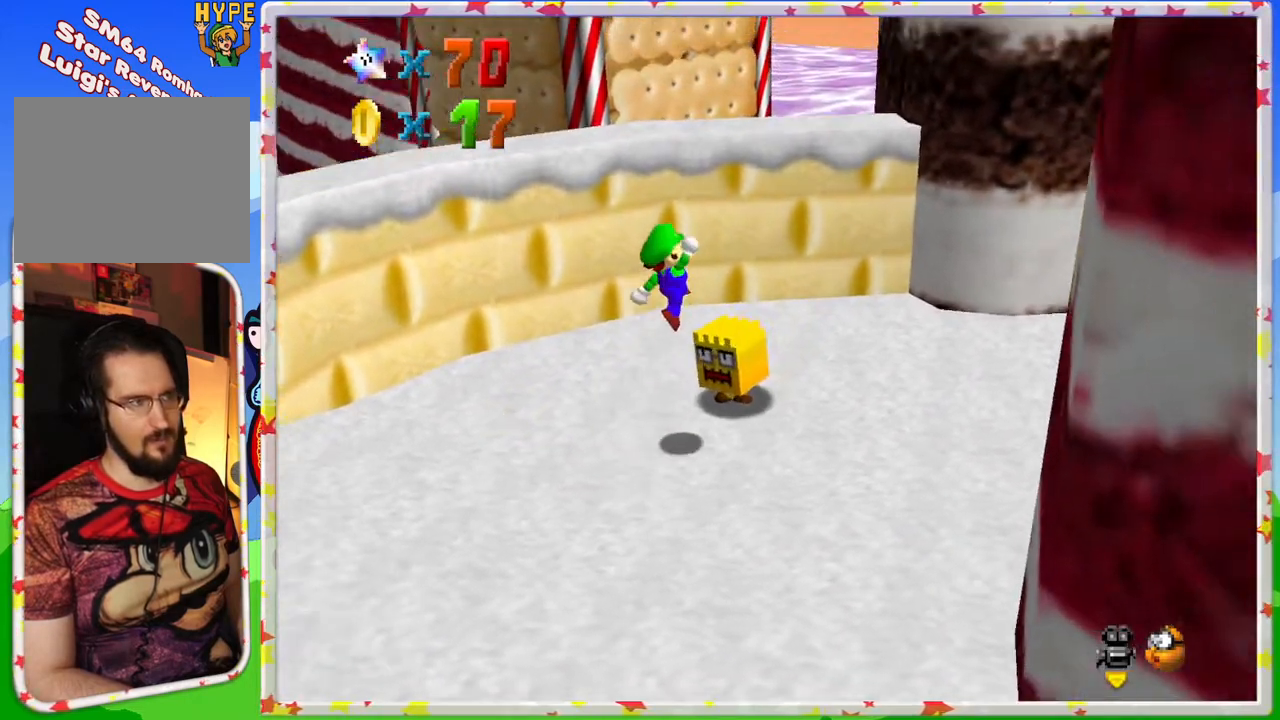
{"buttons": ["C_LEFT"], "left_stick": "down-left", "events": [[100, "left_stick", "down-left"], [233, "C_LEFT", "down"], [383, "C_LEFT", "up"], [483, "C_LEFT", "down"]]}
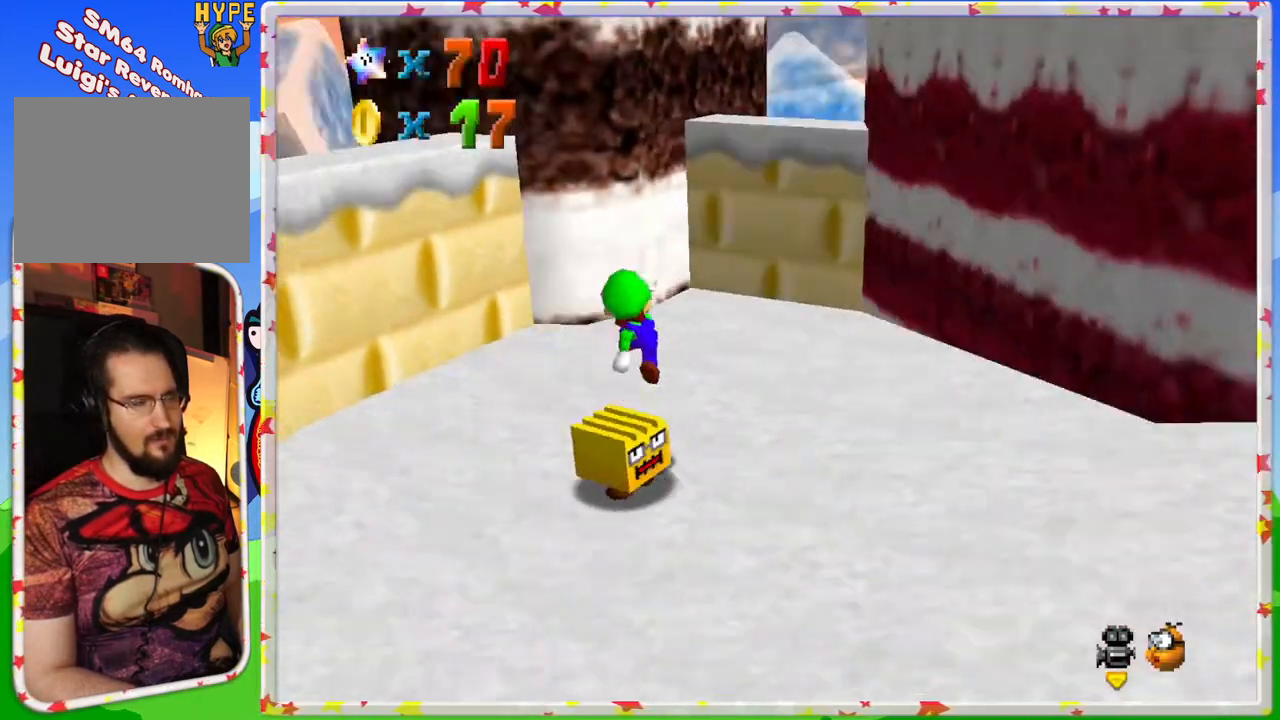
{"buttons": [], "left_stick": "center", "events": [[100, "C_LEFT", "up"], [183, "left_stick", "center"]]}
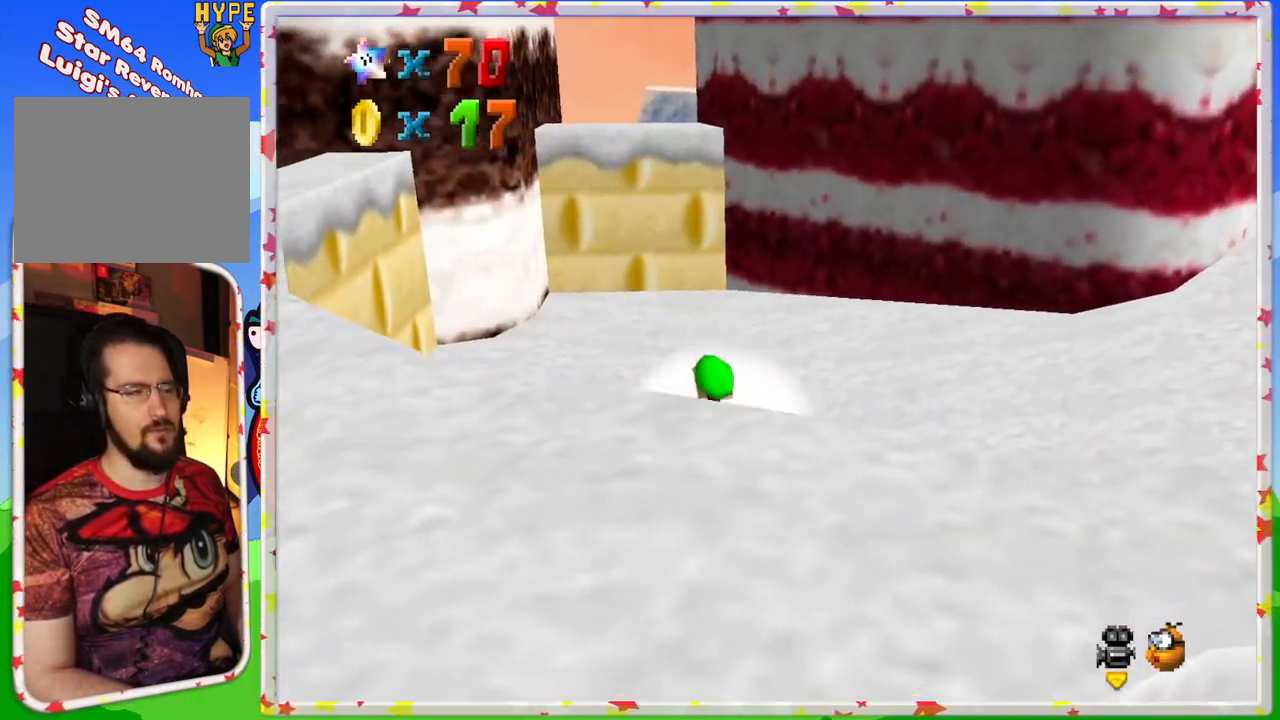
{"buttons": [], "left_stick": "center", "events": [[233, "C_RIGHT", "down"], [350, "C_RIGHT", "up"]]}
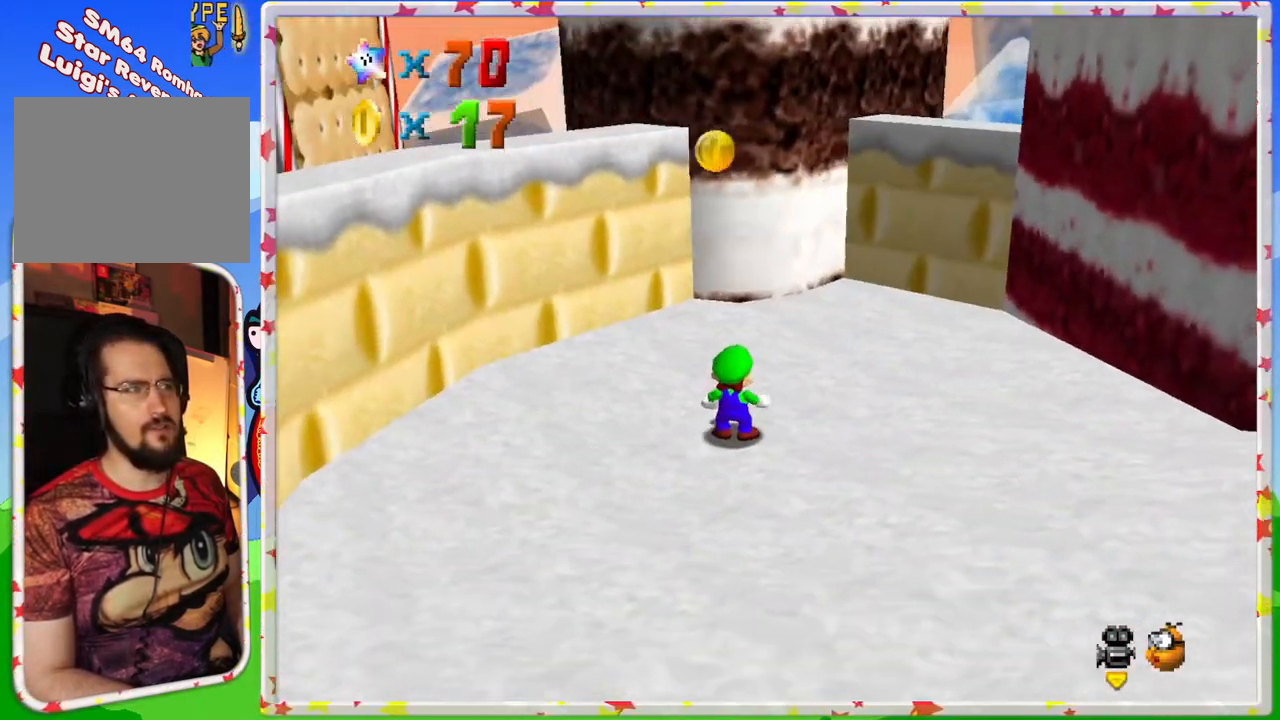
{"buttons": ["A"], "left_stick": "up", "events": [[183, "left_stick", "up"], [500, "A", "down"]]}
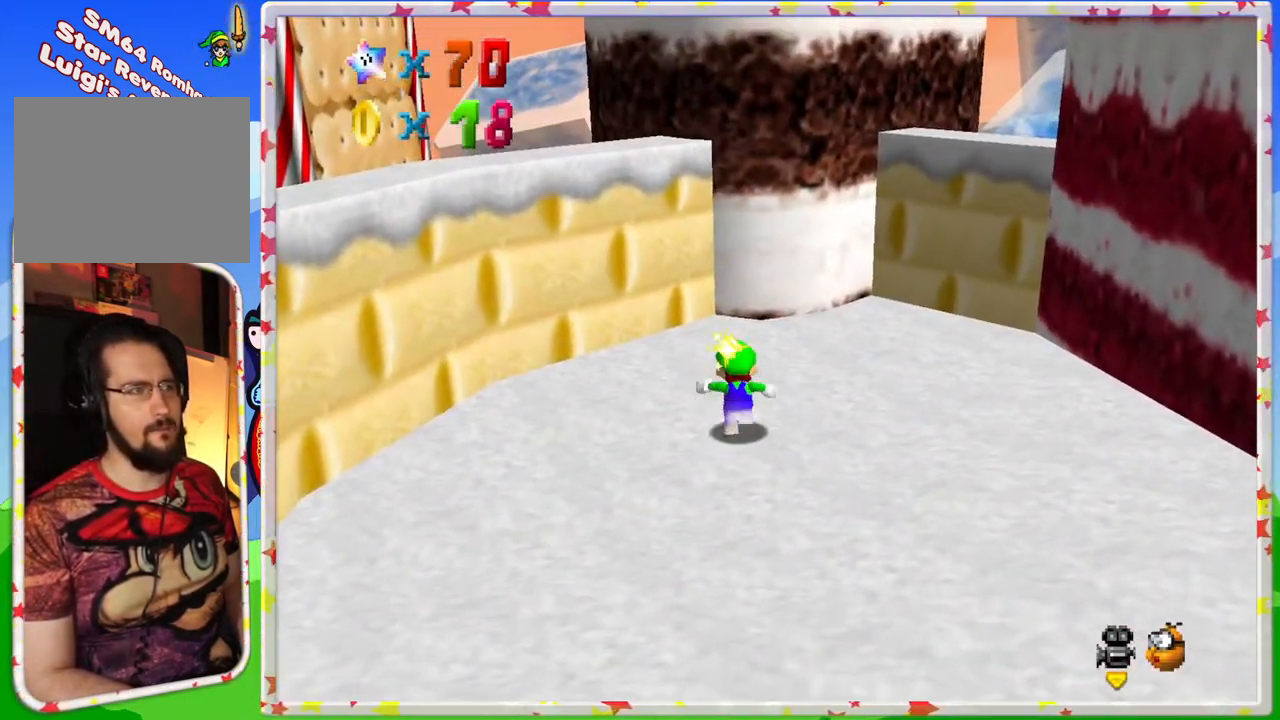
{"buttons": [], "left_stick": "down", "events": [[100, "A", "up"], [100, "left_stick", "up-left"], [433, "left_stick", "down"]]}
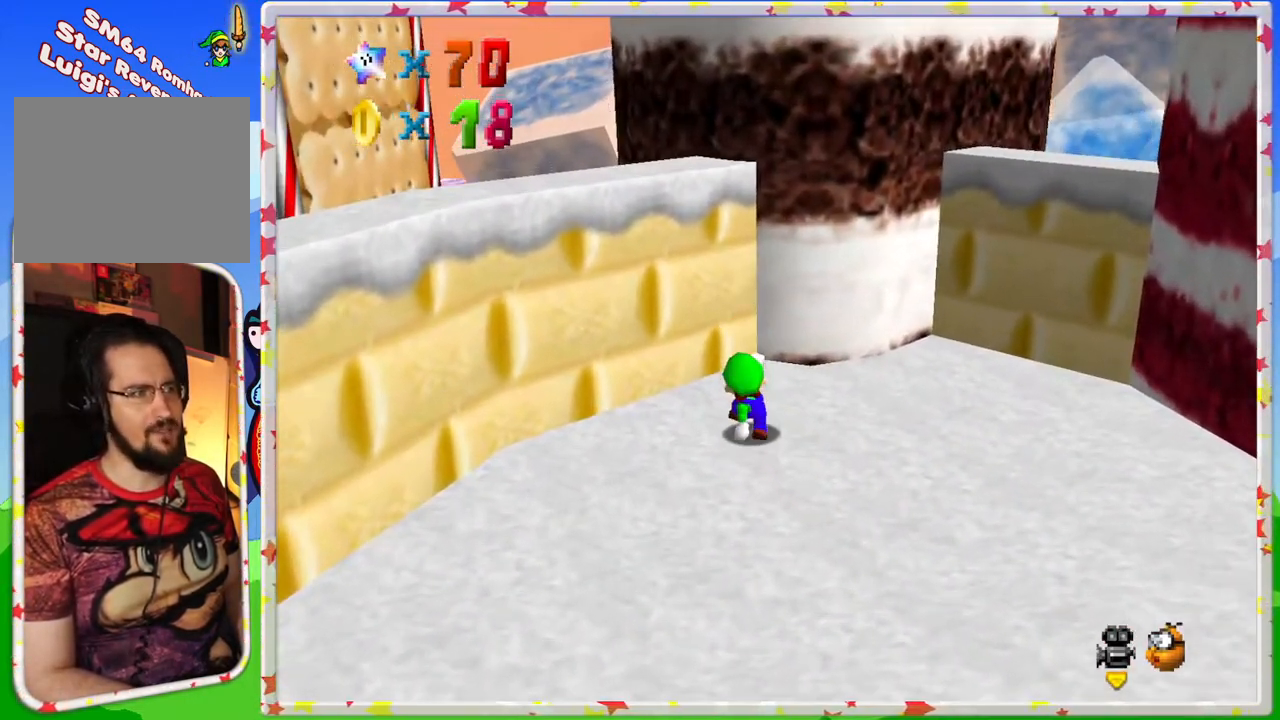
{"buttons": [], "left_stick": "up", "events": [[17, "left_stick", "center"], [67, "A", "down"], [150, "left_stick", "up-left"], [250, "left_stick", "left"], [383, "left_stick", "down"], [433, "left_stick", "center"], [500, "A", "up"], [500, "left_stick", "up"]]}
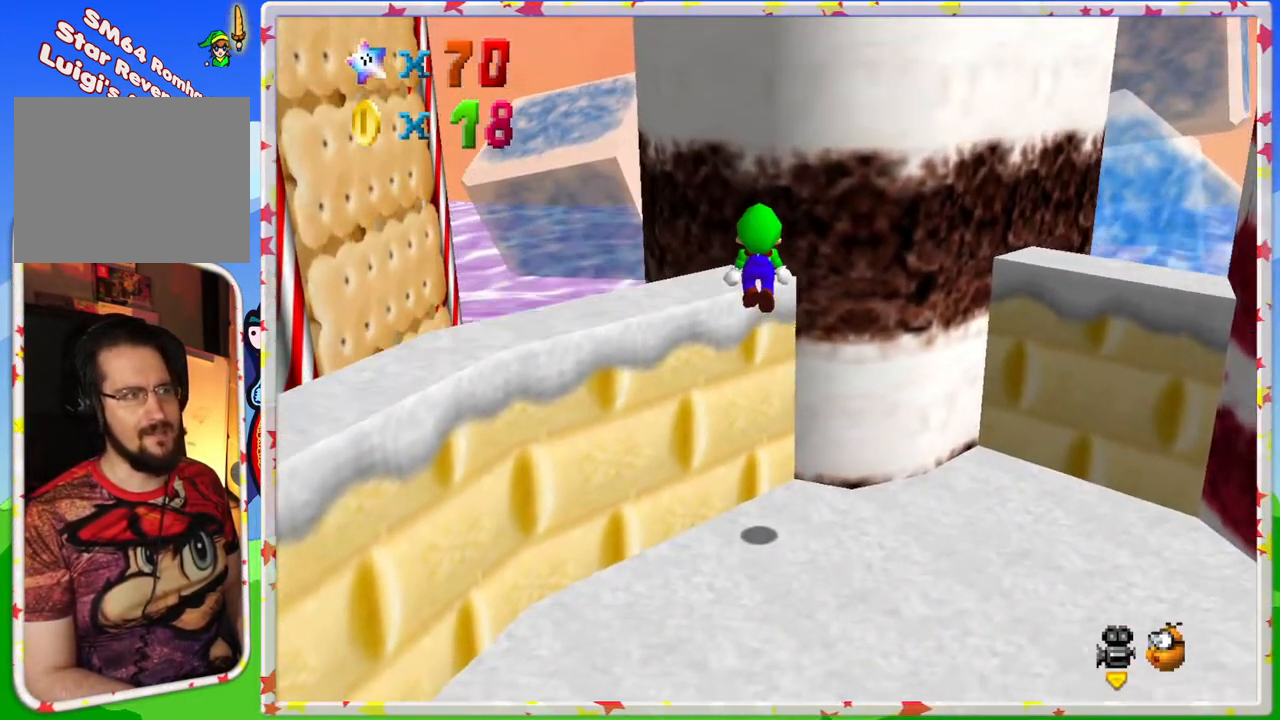
{"buttons": ["A"], "left_stick": "center", "events": [[283, "left_stick", "center"], [383, "A", "down"]]}
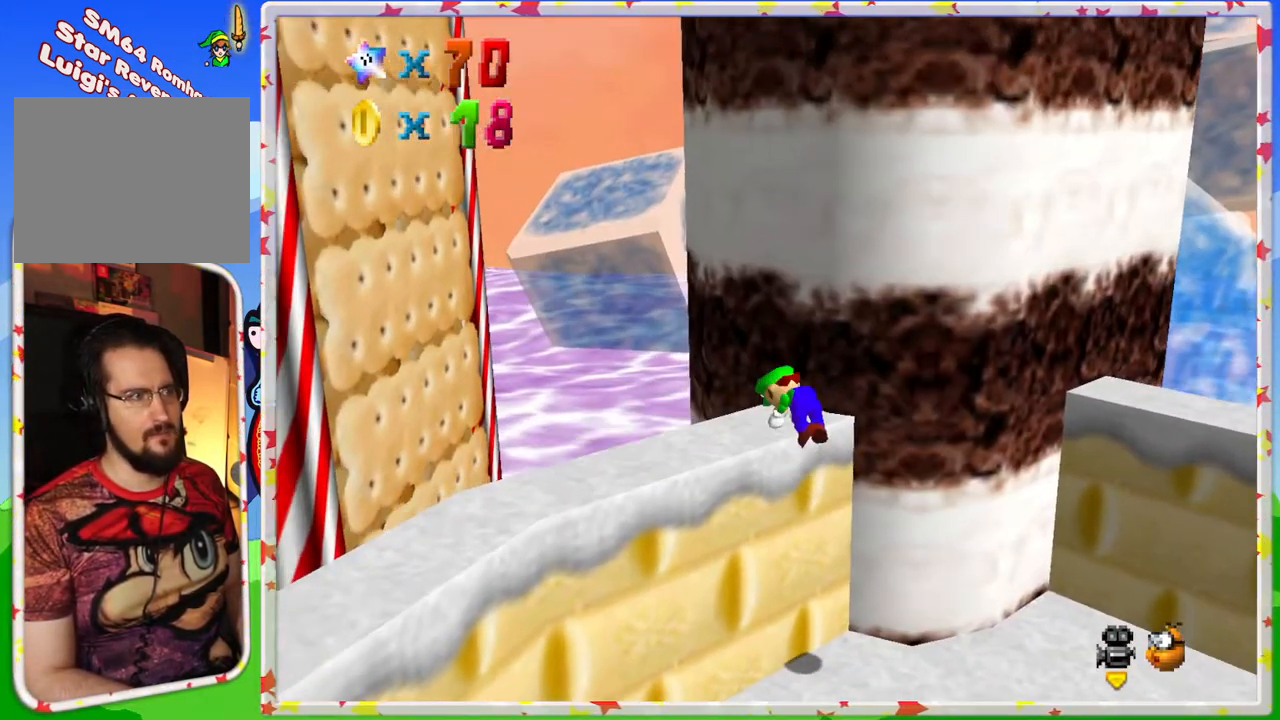
{"buttons": ["C_LEFT"], "left_stick": "center", "events": [[17, "A", "up"], [183, "C_LEFT", "down"], [300, "C_LEFT", "up"], [483, "C_LEFT", "down"]]}
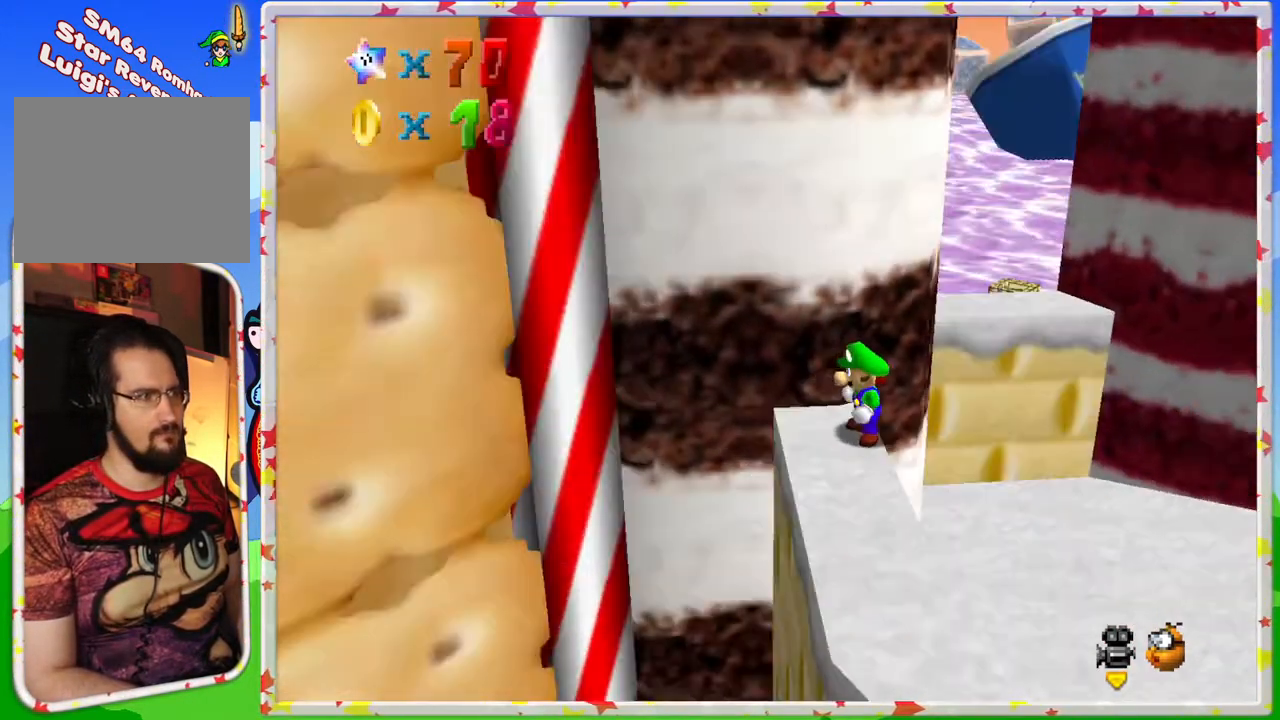
{"buttons": ["C_LEFT"], "left_stick": "center", "events": [[100, "C_LEFT", "up"], [200, "C_LEFT", "down"], [317, "C_LEFT", "up"], [417, "C_LEFT", "down"]]}
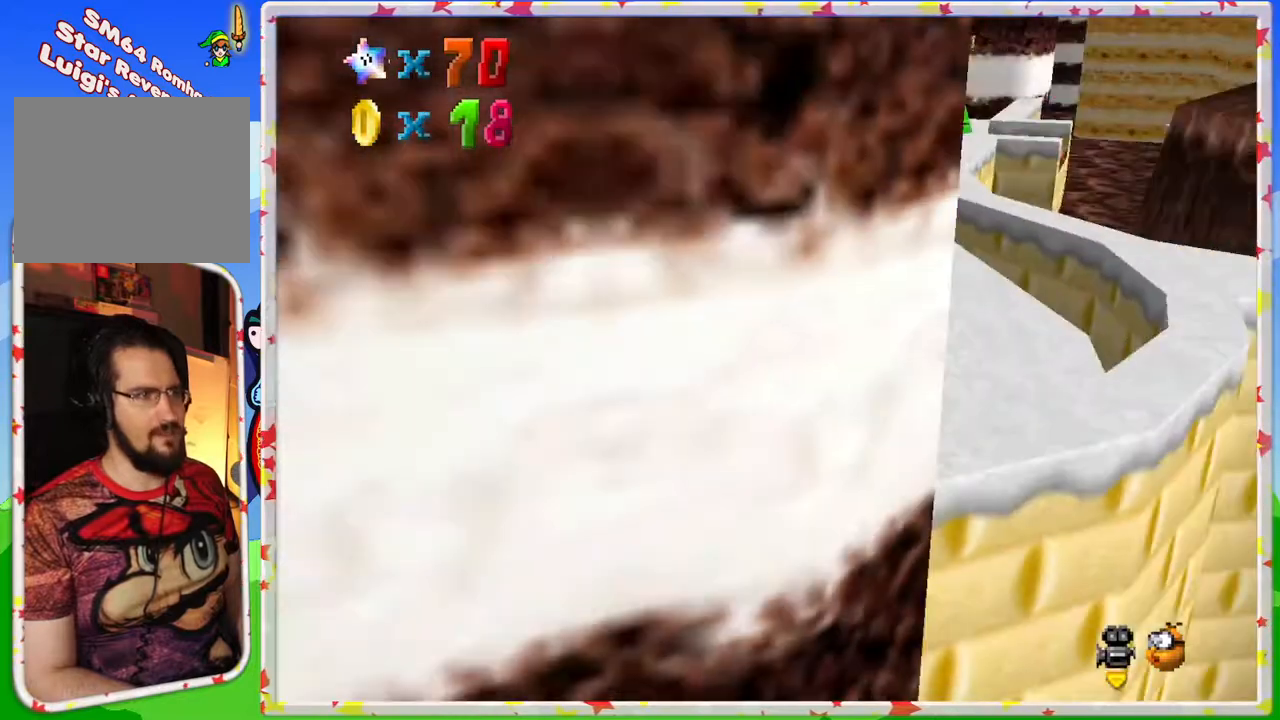
{"buttons": ["C_LEFT"], "left_stick": "center", "events": [[33, "C_LEFT", "up"], [400, "C_LEFT", "down"]]}
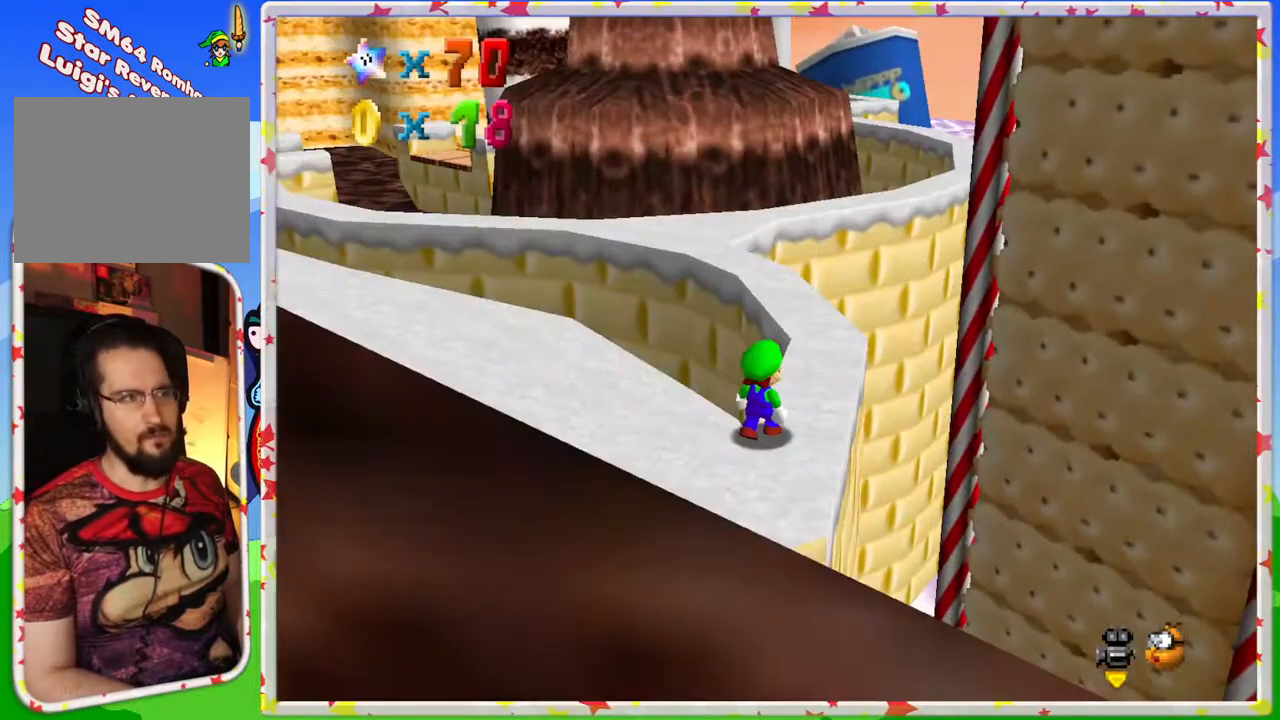
{"buttons": ["A"], "left_stick": "up", "events": [[33, "C_LEFT", "up"], [33, "left_stick", "up"], [317, "A", "down"]]}
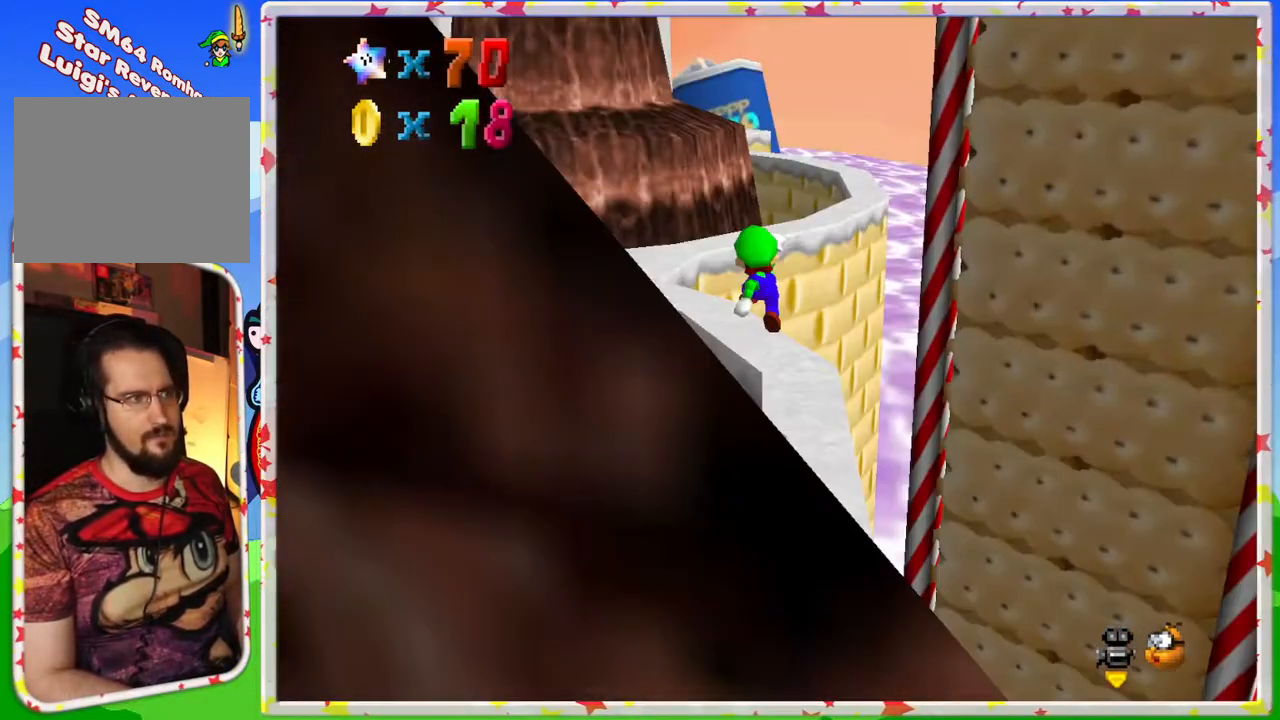
{"buttons": [], "left_stick": "up-left", "events": [[33, "left_stick", "up-left"], [50, "A", "up"], [183, "C_RIGHT", "down"], [250, "left_stick", "up"], [300, "C_RIGHT", "up"], [483, "left_stick", "up-left"]]}
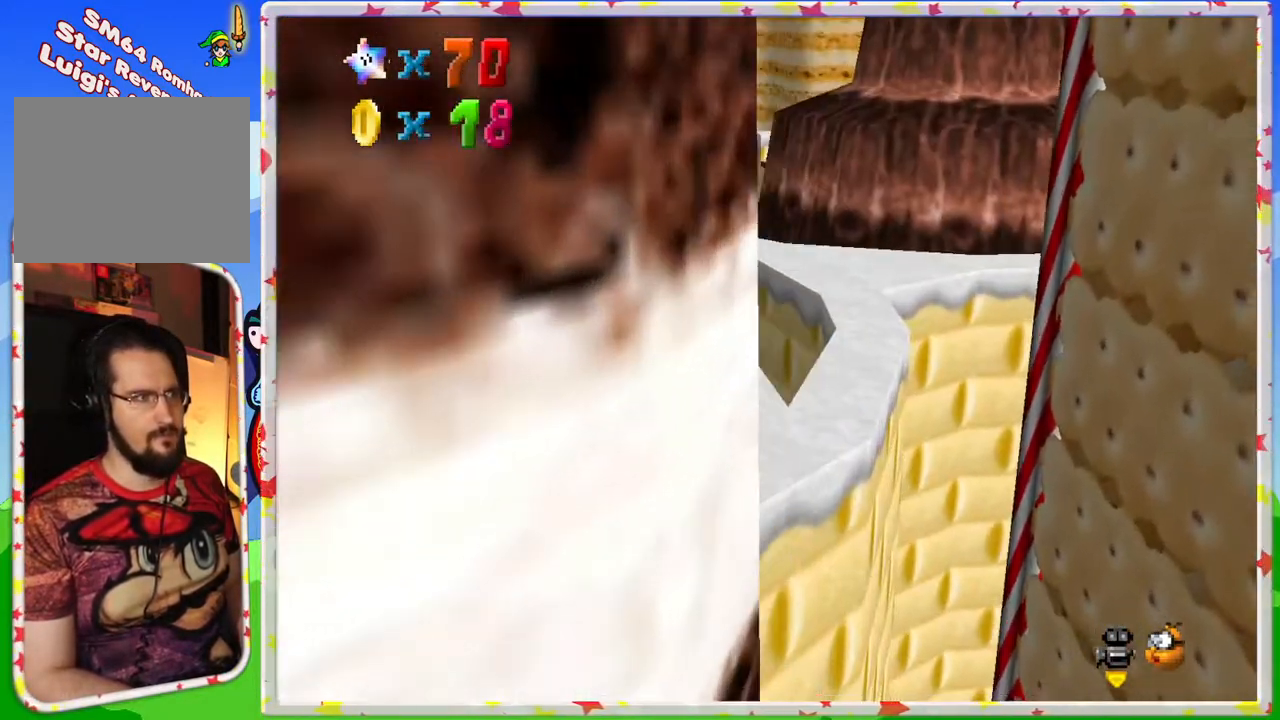
{"buttons": ["C_RIGHT"], "left_stick": "up", "events": [[250, "left_stick", "up"], [450, "C_RIGHT", "down"]]}
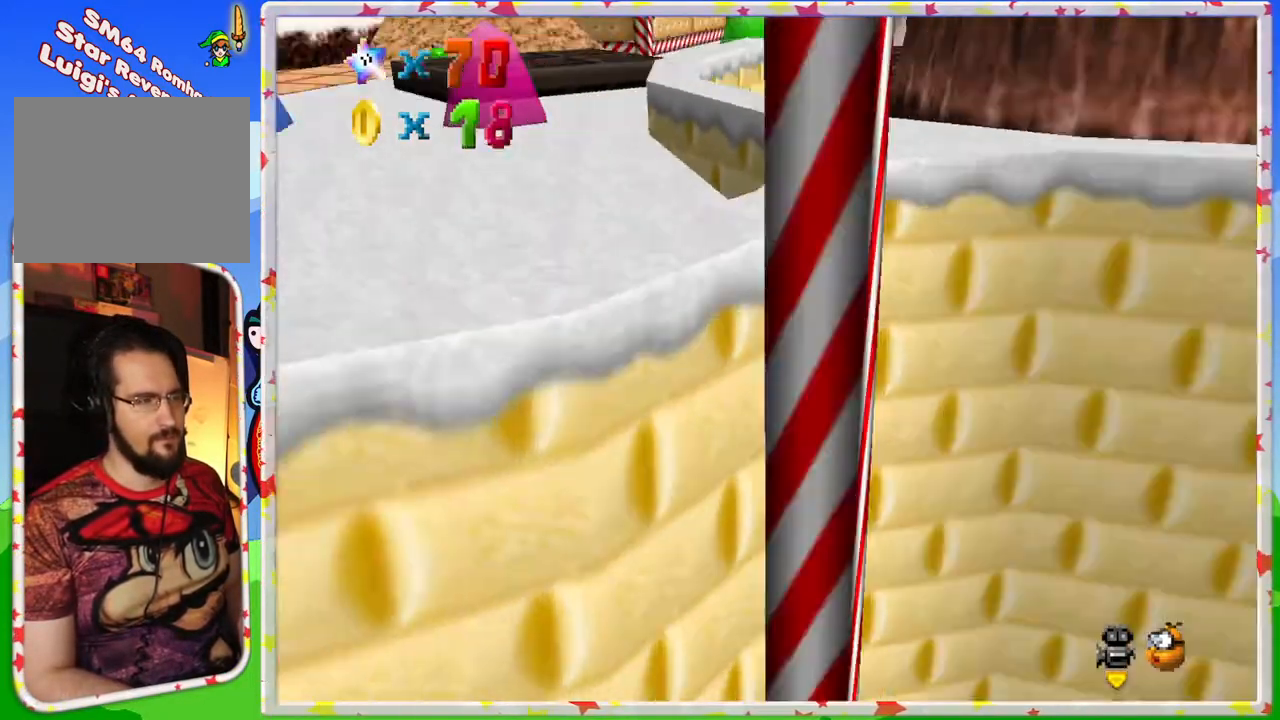
{"buttons": ["A"], "left_stick": "up", "events": [[50, "C_RIGHT", "up"], [350, "A", "down"]]}
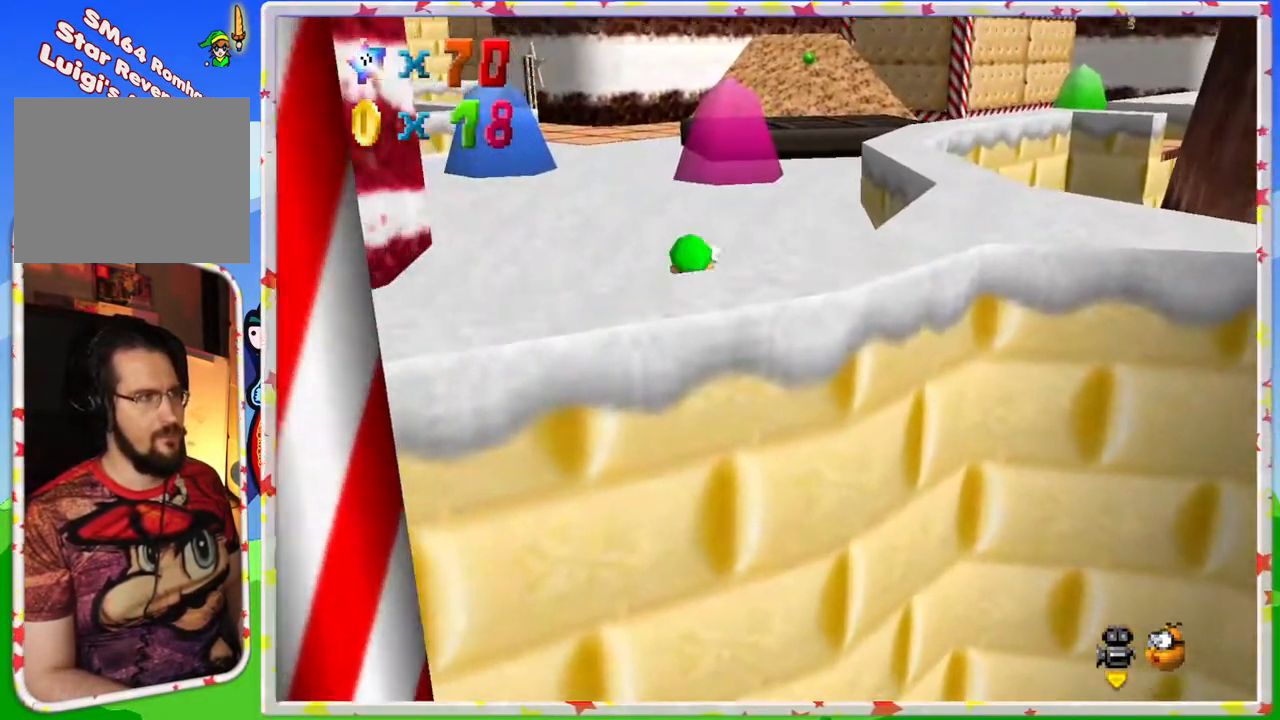
{"buttons": [], "left_stick": "up", "events": [[150, "A", "up"]]}
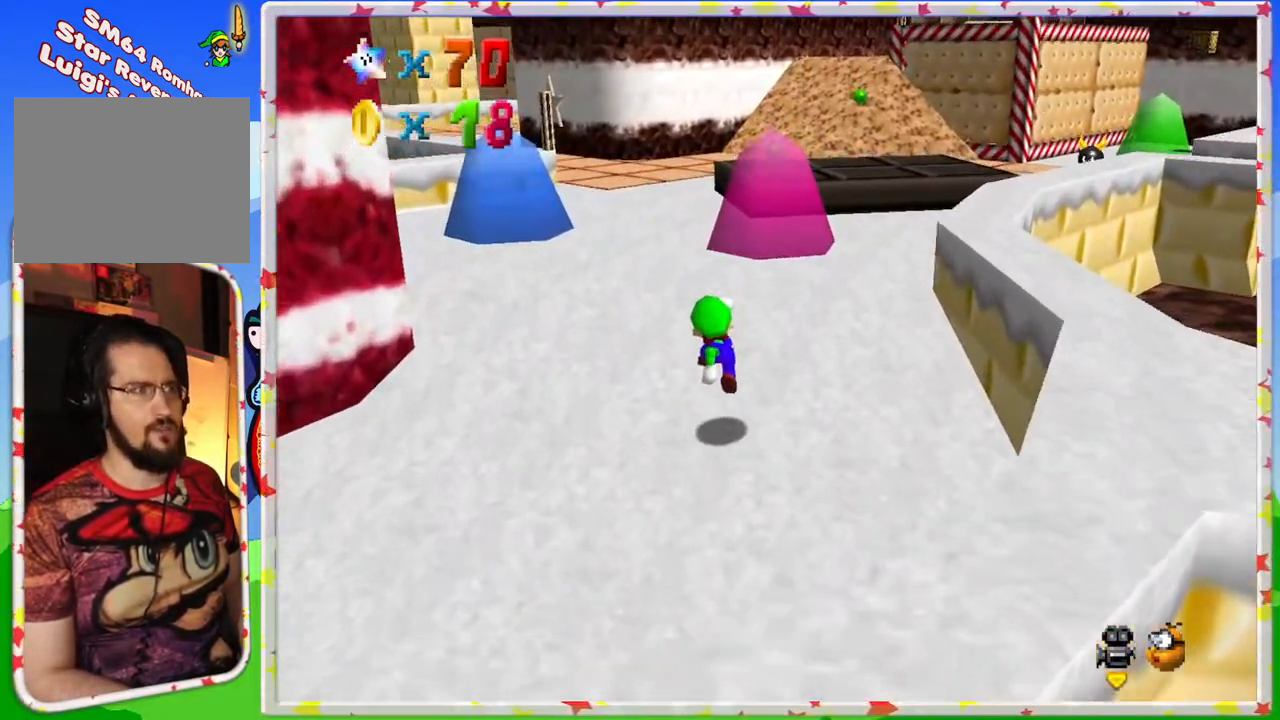
{"buttons": [], "left_stick": "up", "events": [[317, "A", "down"], [467, "A", "up"]]}
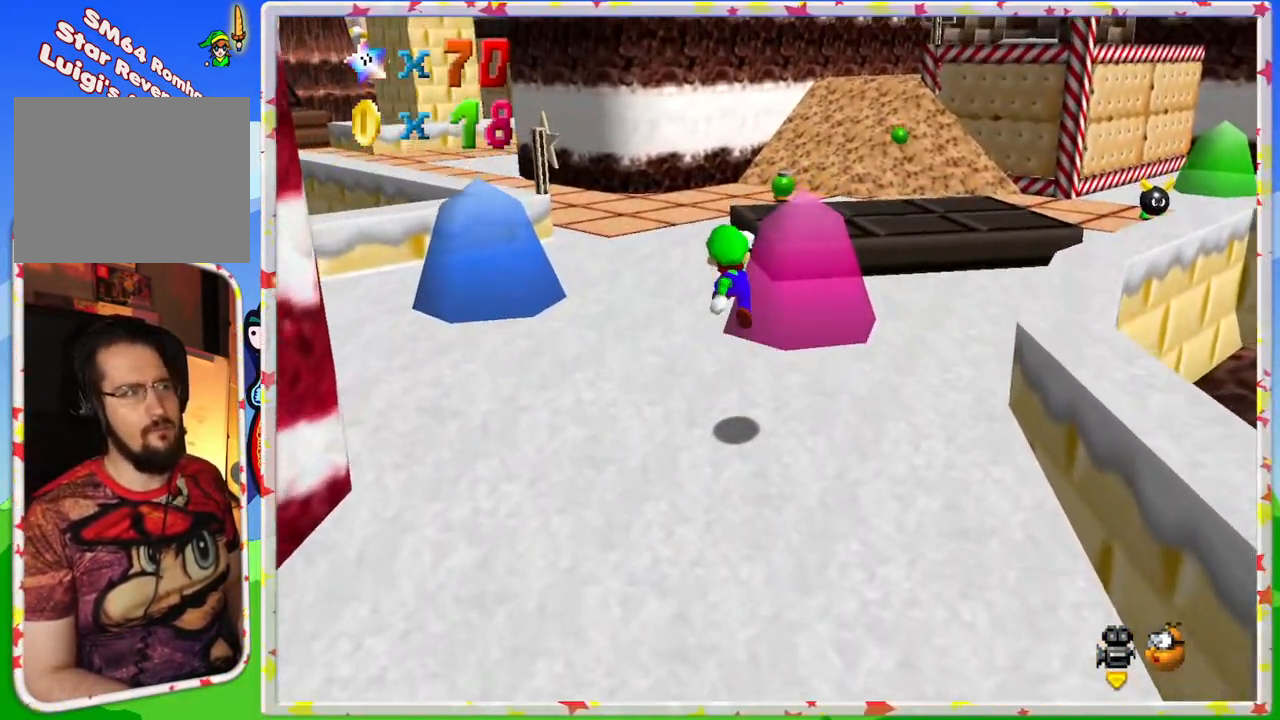
{"buttons": [], "left_stick": "up", "events": [[183, "left_stick", "up-left"], [283, "C_RIGHT", "down"], [400, "C_RIGHT", "up"], [467, "left_stick", "up"]]}